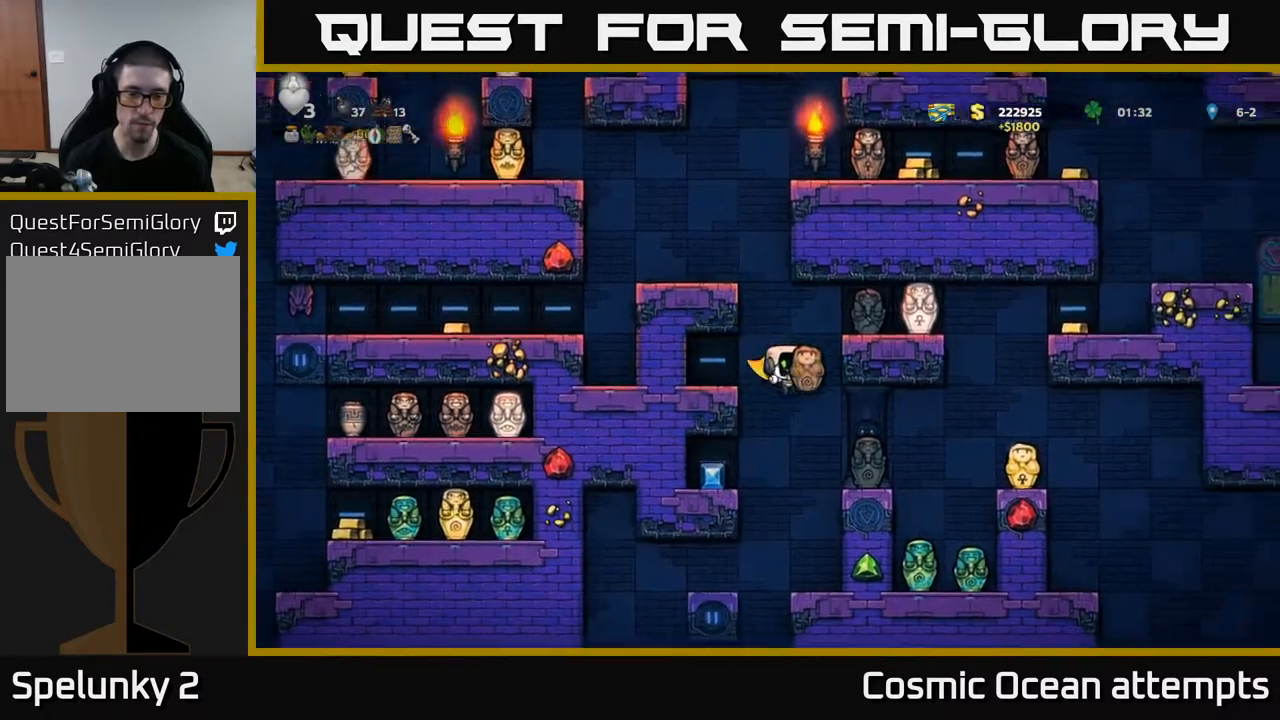
Gameplay with a controller (Xbox layout); each line is a JSON object with the inputs held at the frame after it. "events" lists button and stick changes between this image and that frame as [ms after this image, input, new state], when the widget could be followed in between. Not read: left_stick.
{"buttons": [], "right_stick": "center", "events": [[50, "DPAD_LEFT", "down"], [383, "DPAD_LEFT", "up"]]}
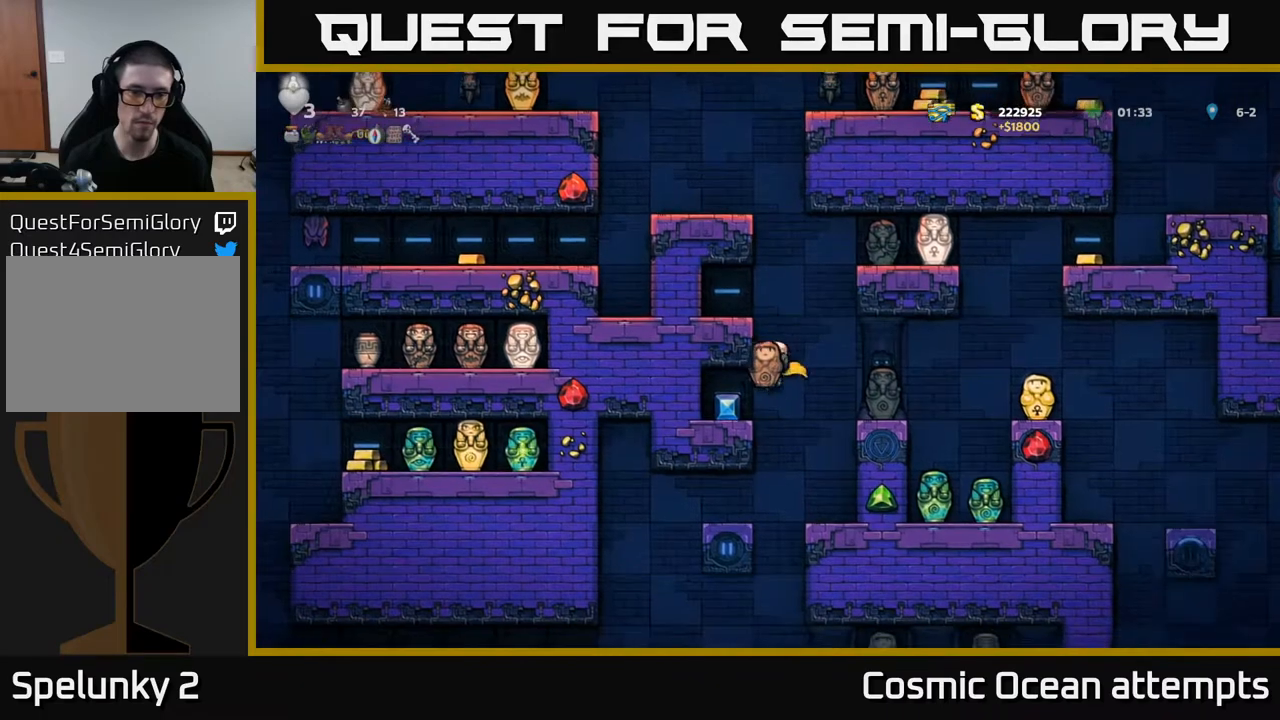
{"buttons": ["DPAD_RIGHT"], "right_stick": "center", "events": [[117, "DPAD_LEFT", "down"], [367, "DPAD_LEFT", "up"], [483, "DPAD_RIGHT", "down"]]}
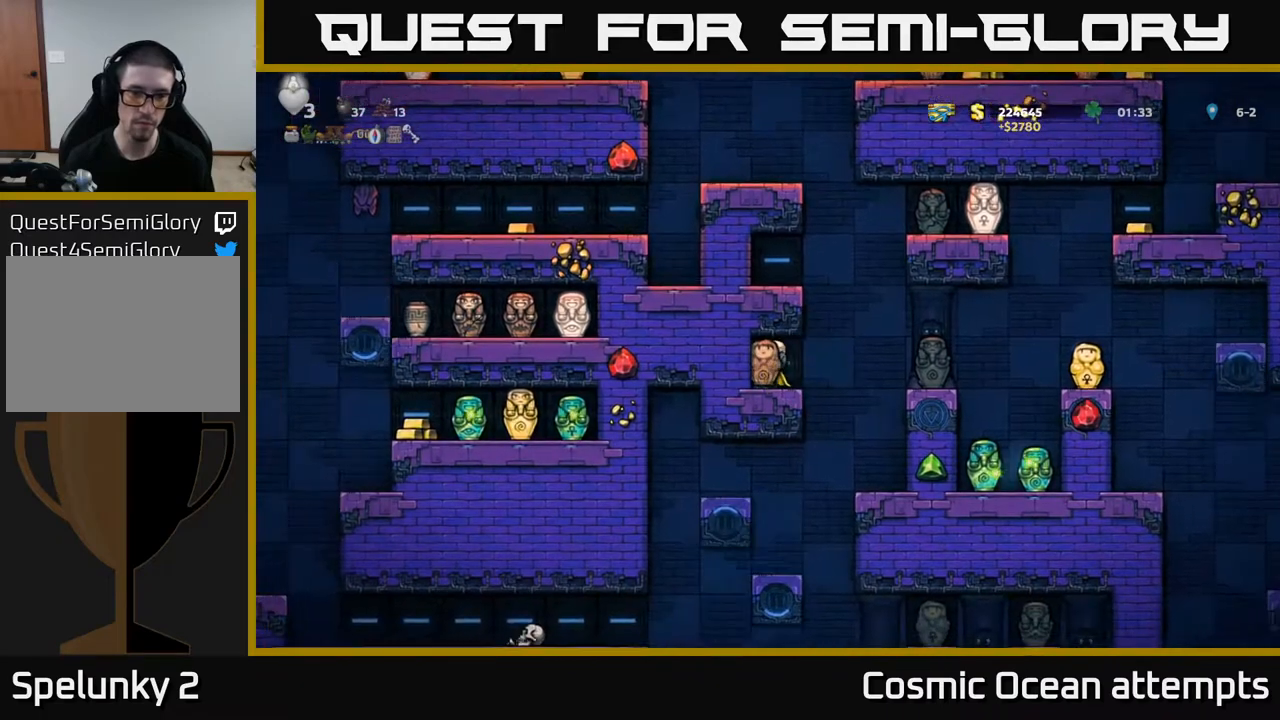
{"buttons": [], "right_stick": "center", "events": [[250, "DPAD_RIGHT", "up"]]}
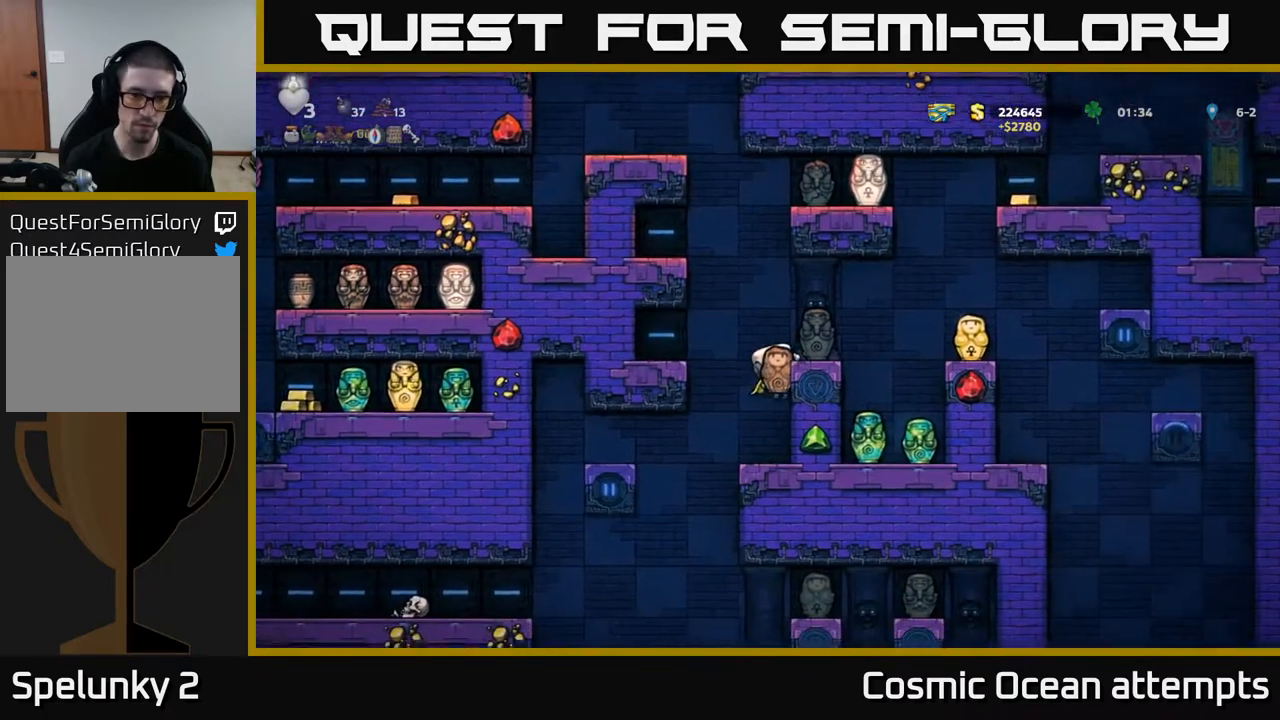
{"buttons": ["DPAD_DOWN"], "right_stick": "center", "events": [[117, "DPAD_DOWN", "down"]]}
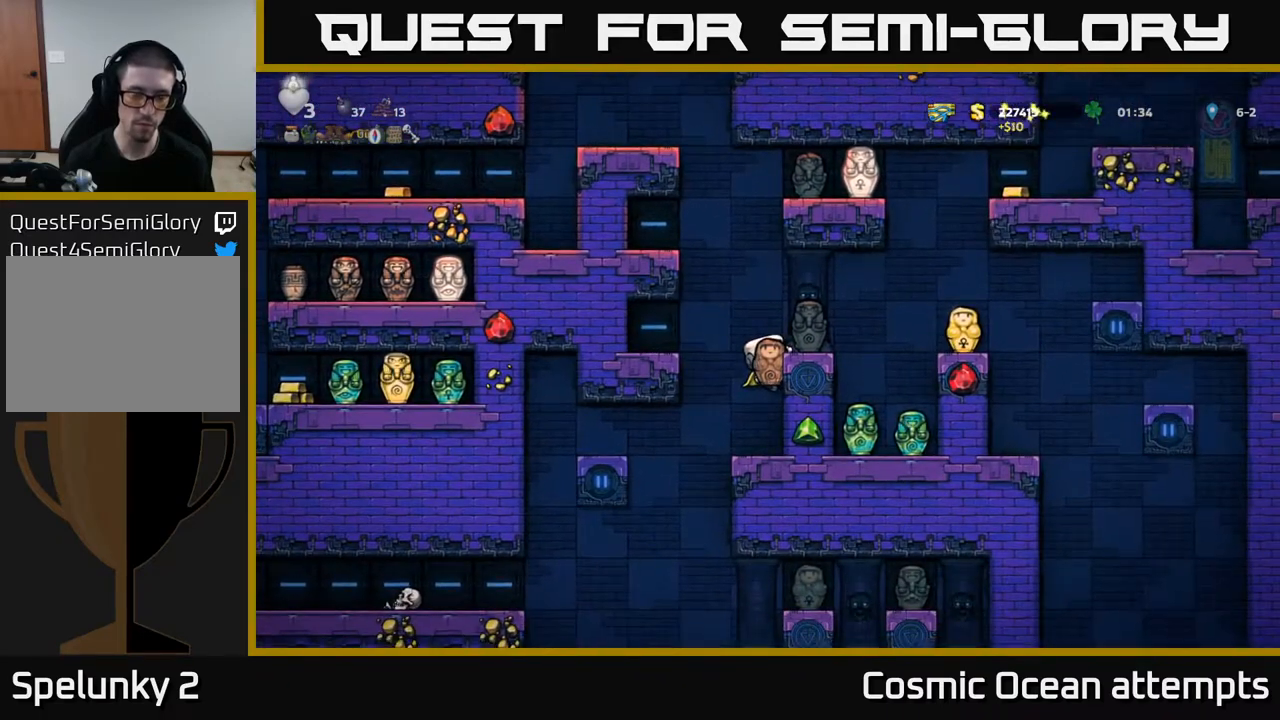
{"buttons": ["A", "DPAD_DOWN"], "right_stick": "center", "events": [[467, "A", "down"]]}
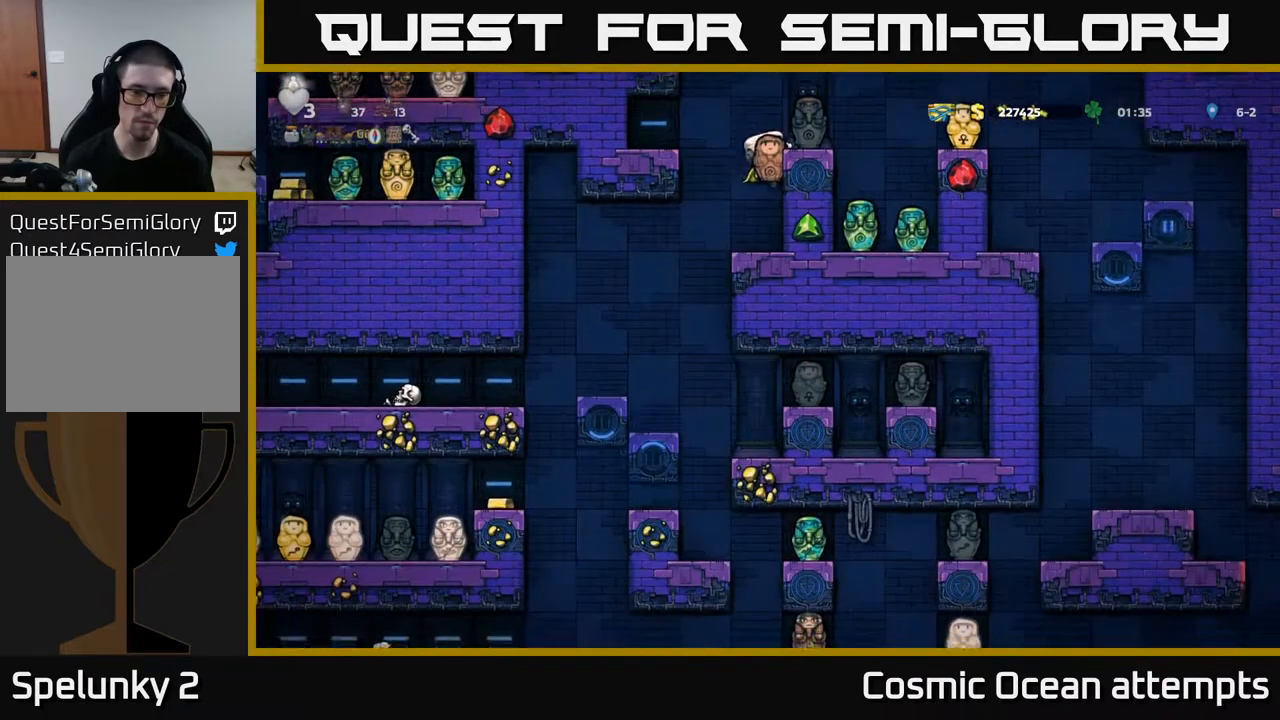
{"buttons": ["DPAD_DOWN"], "right_stick": "center", "events": [[50, "A", "up"]]}
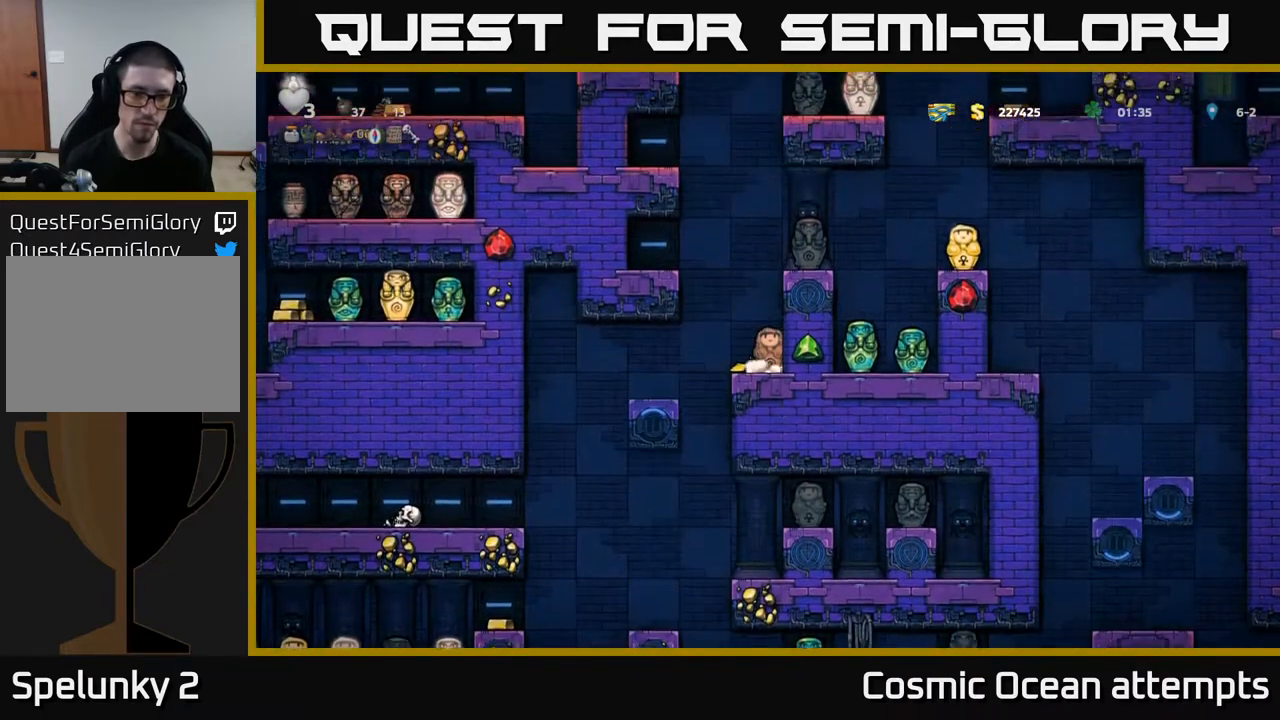
{"buttons": ["DPAD_DOWN"], "right_stick": "center", "events": []}
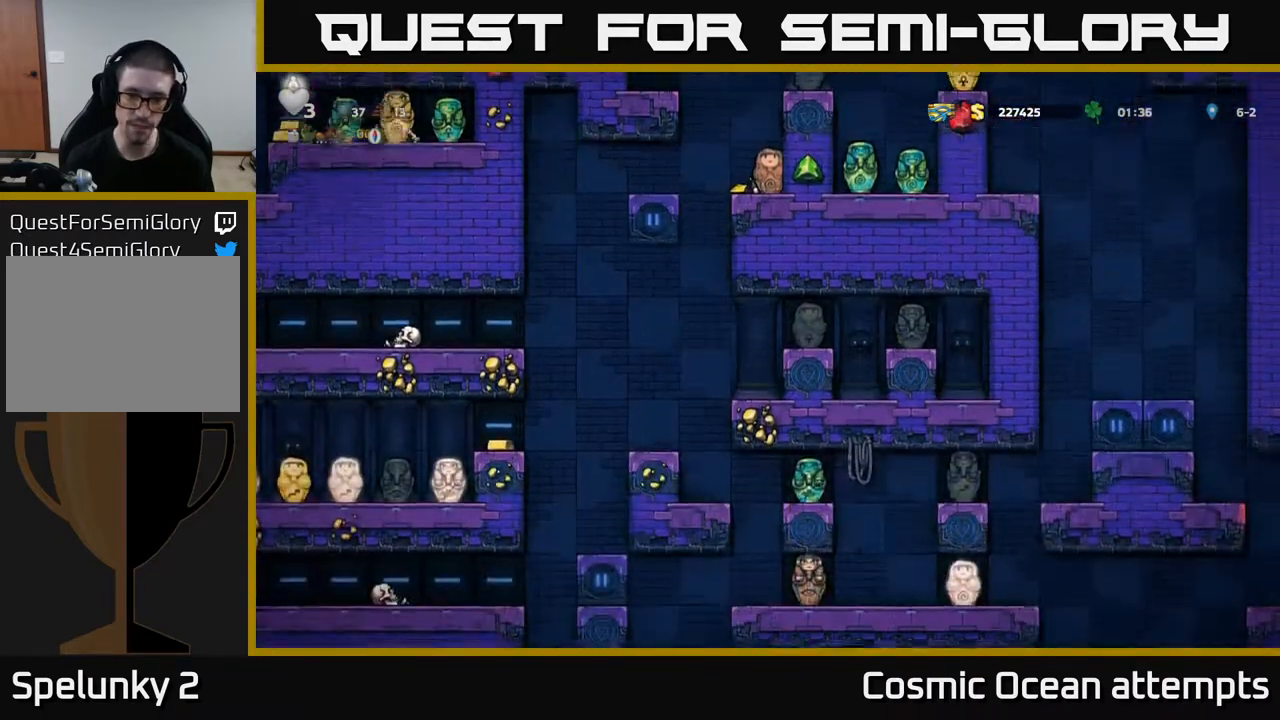
{"buttons": ["DPAD_DOWN"], "right_stick": "center", "events": []}
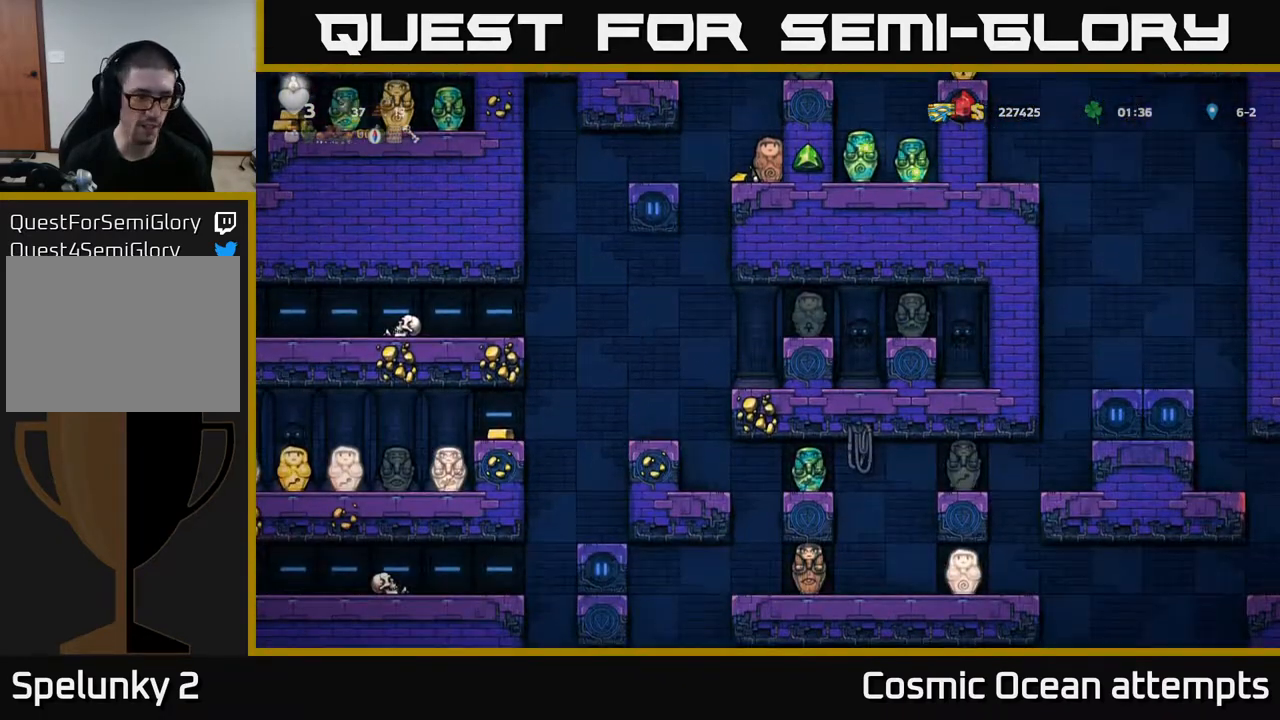
{"buttons": [], "right_stick": "center", "events": [[133, "DPAD_DOWN", "up"], [183, "A", "down"], [483, "A", "up"]]}
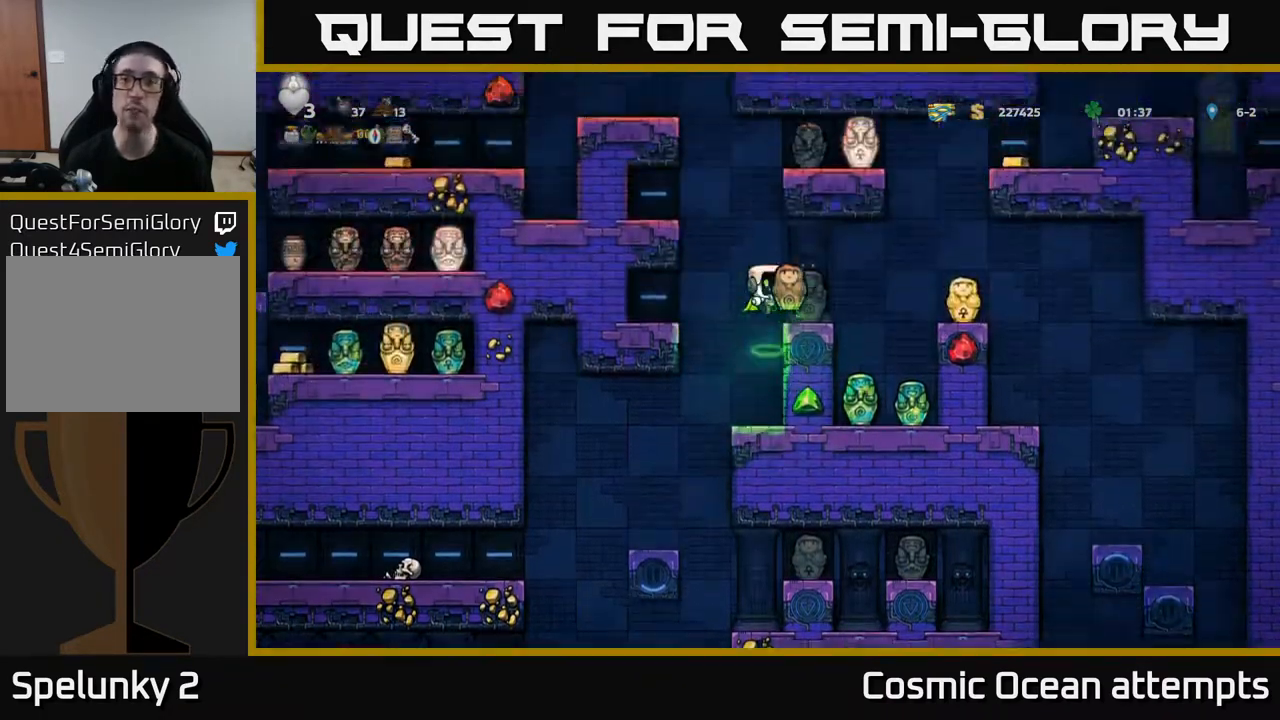
{"buttons": [], "right_stick": "center", "events": [[100, "DPAD_RIGHT", "down"], [167, "DPAD_RIGHT", "up"]]}
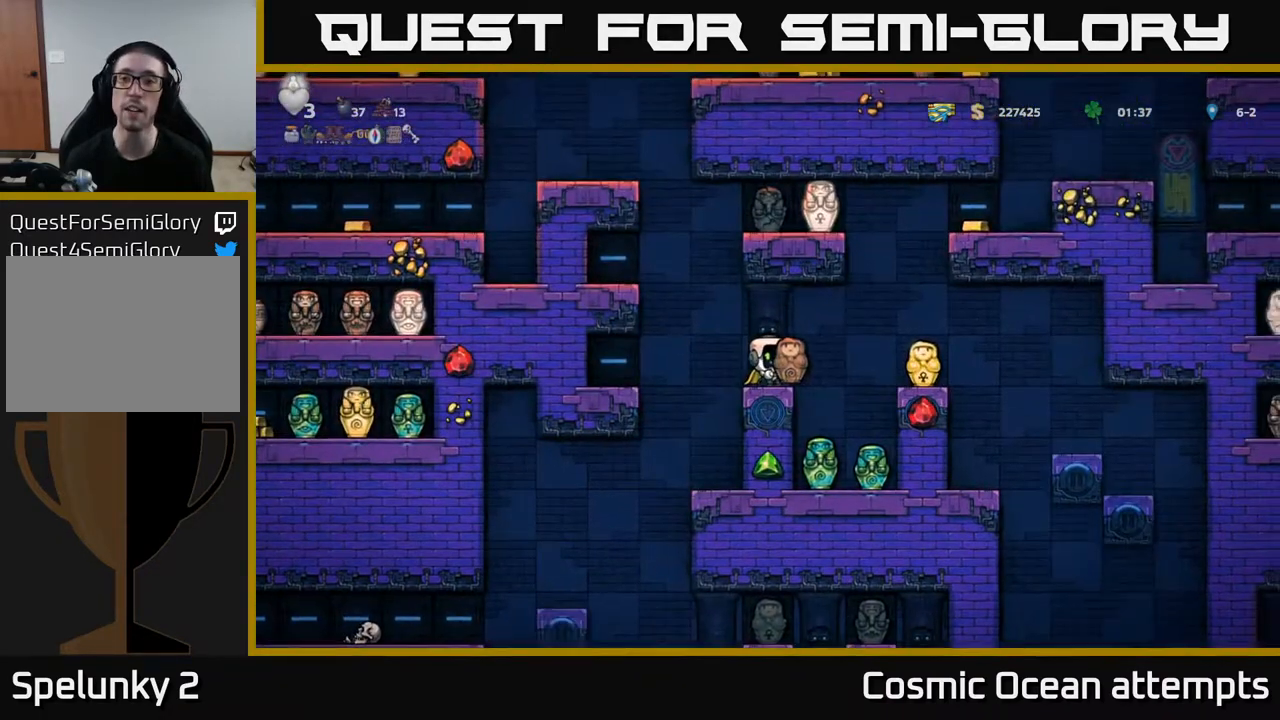
{"buttons": ["A", "DPAD_RIGHT"], "right_stick": "center", "events": [[67, "DPAD_LEFT", "down"], [167, "A", "down"], [250, "DPAD_LEFT", "up"], [350, "DPAD_RIGHT", "down"]]}
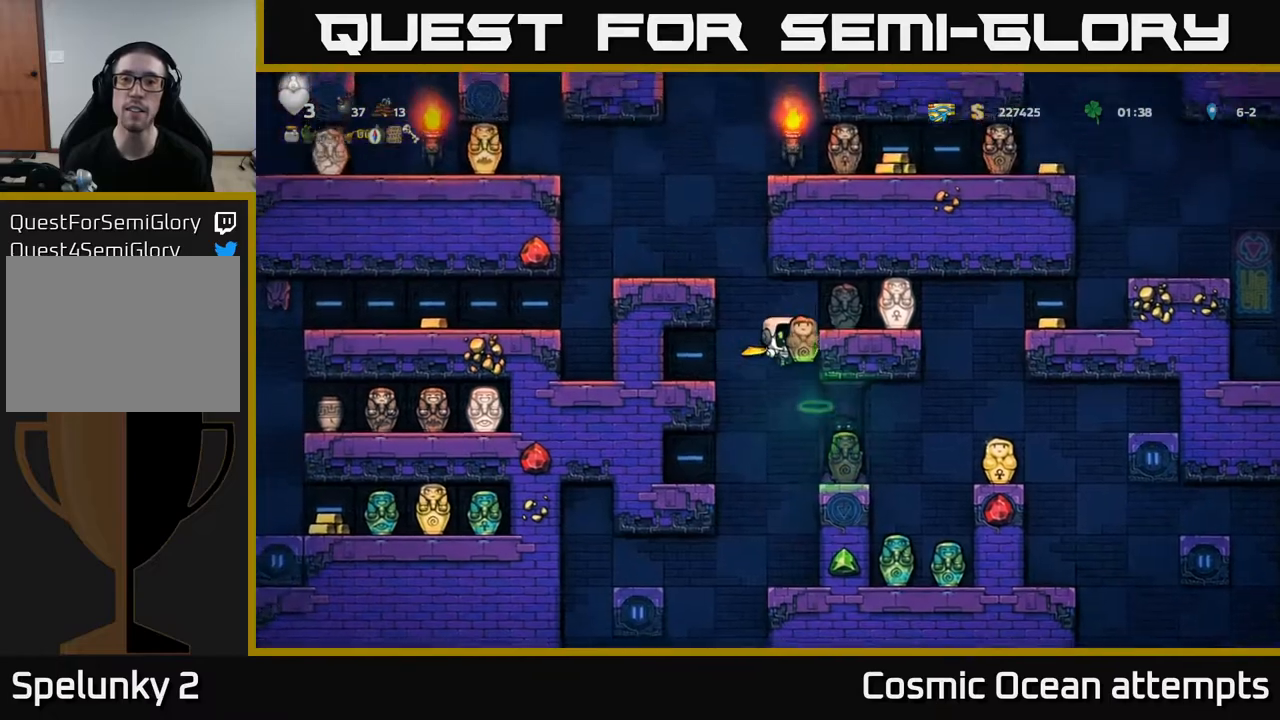
{"buttons": [], "right_stick": "center", "events": [[33, "A", "up"], [217, "A", "down"], [333, "A", "up"], [367, "DPAD_RIGHT", "up"]]}
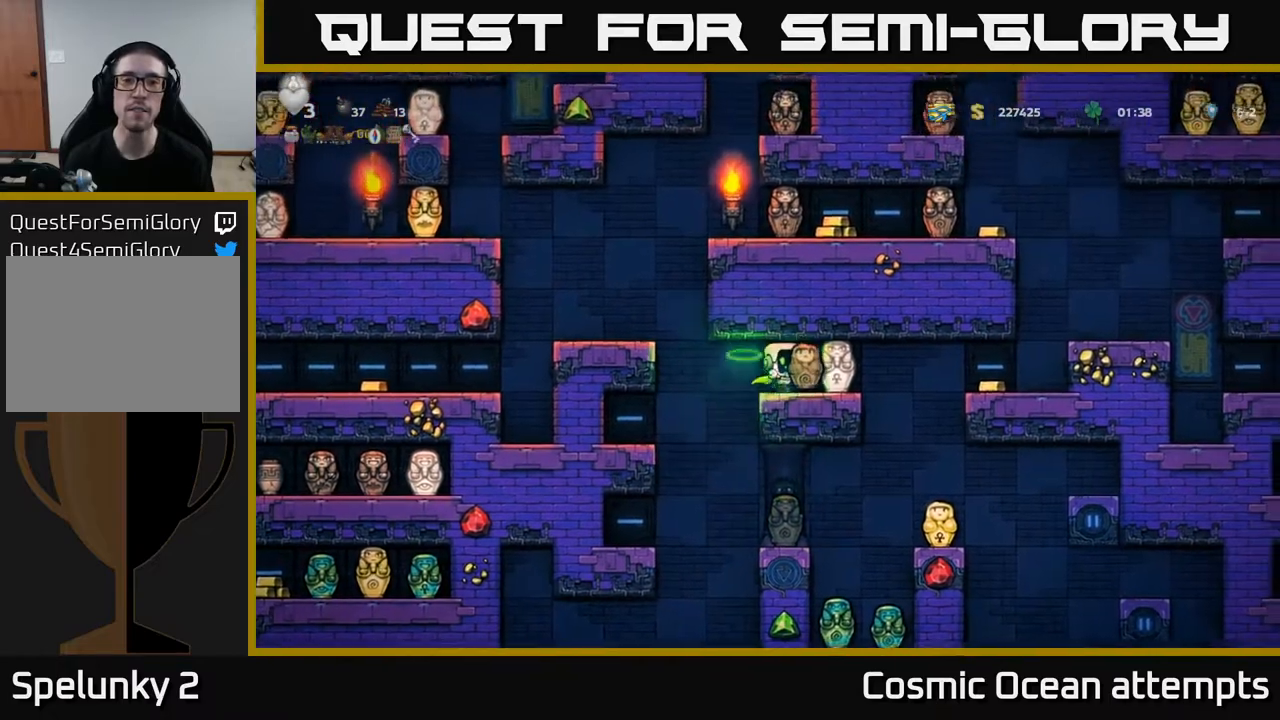
{"buttons": ["A", "DPAD_RIGHT"], "right_stick": "center", "events": [[233, "DPAD_RIGHT", "down"], [500, "A", "down"]]}
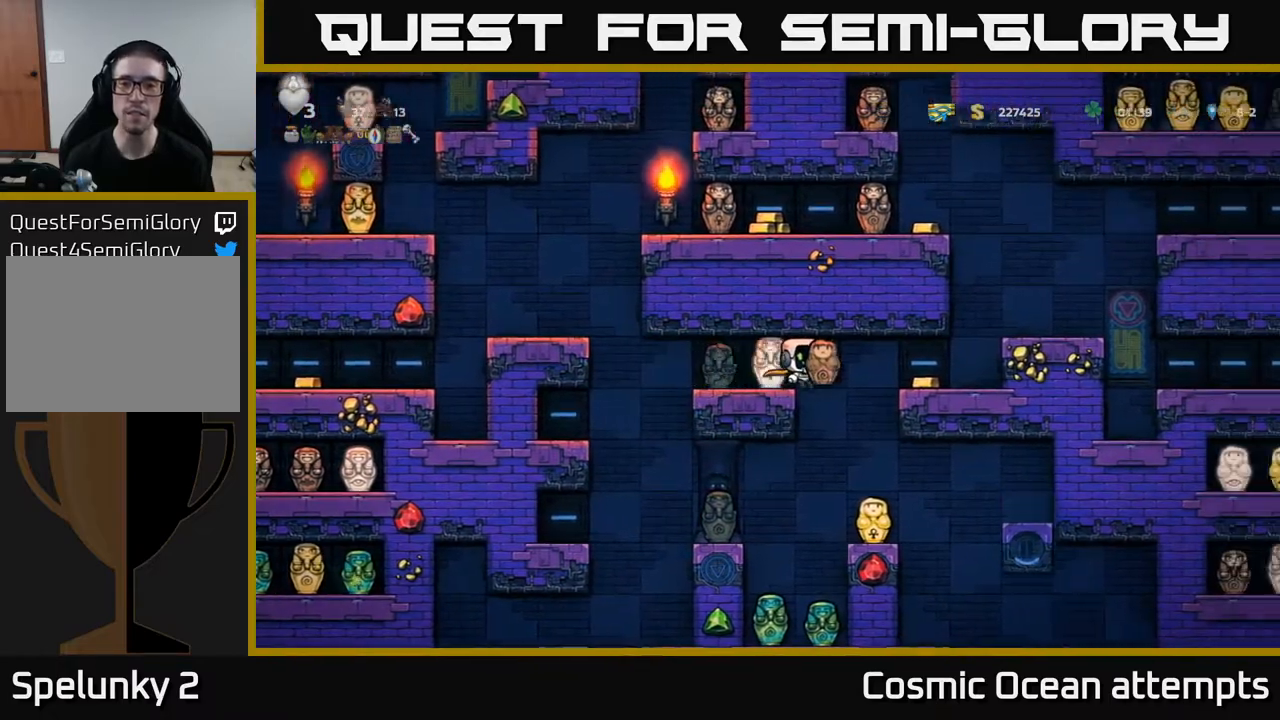
{"buttons": ["A", "DPAD_RIGHT"], "right_stick": "center", "events": [[183, "A", "up"], [500, "A", "down"]]}
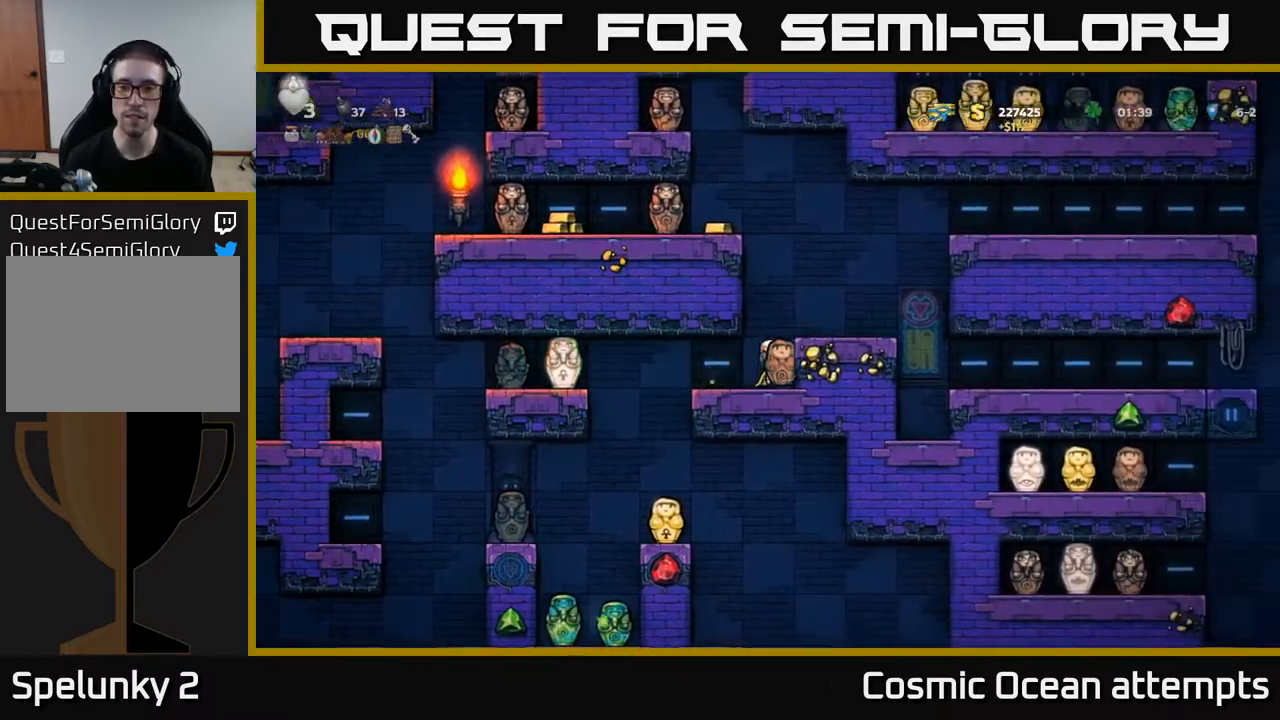
{"buttons": ["A", "DPAD_LEFT"], "right_stick": "center", "events": [[17, "DPAD_RIGHT", "up"], [167, "DPAD_LEFT", "down"], [300, "A", "up"], [483, "A", "down"]]}
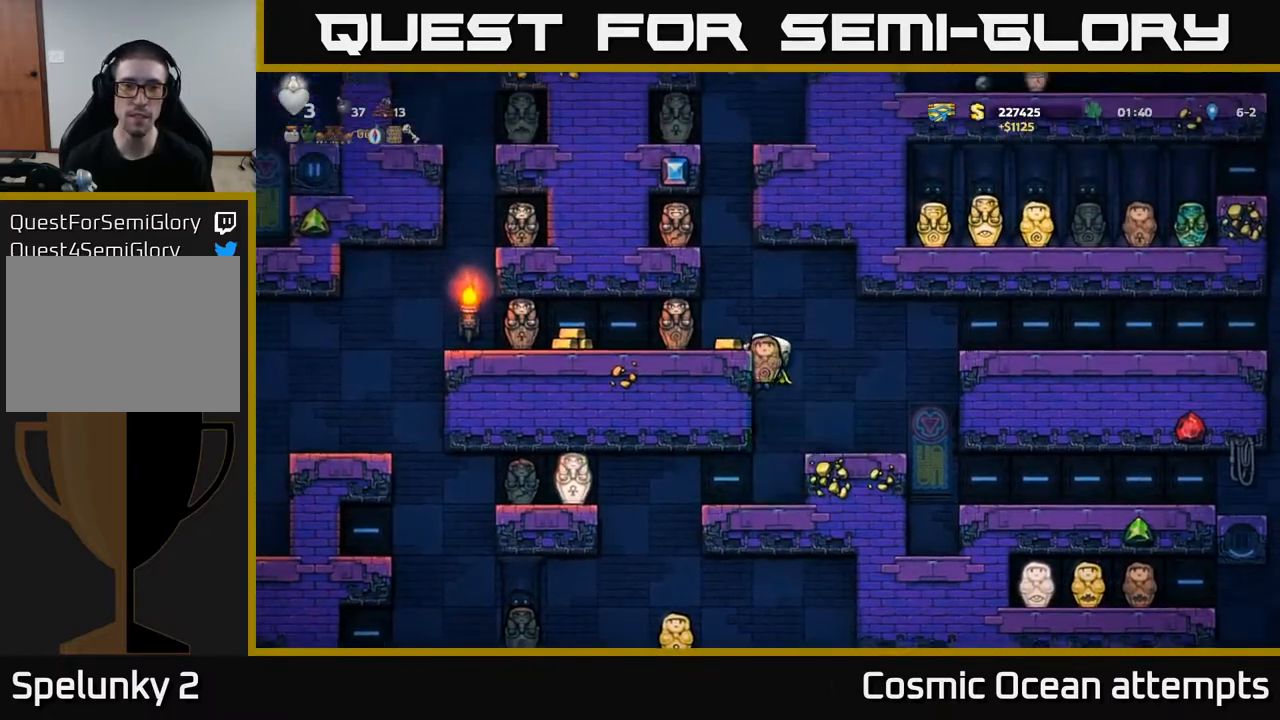
{"buttons": ["DPAD_LEFT"], "right_stick": "center", "events": [[100, "A", "up"], [183, "DPAD_LEFT", "up"], [467, "DPAD_LEFT", "down"]]}
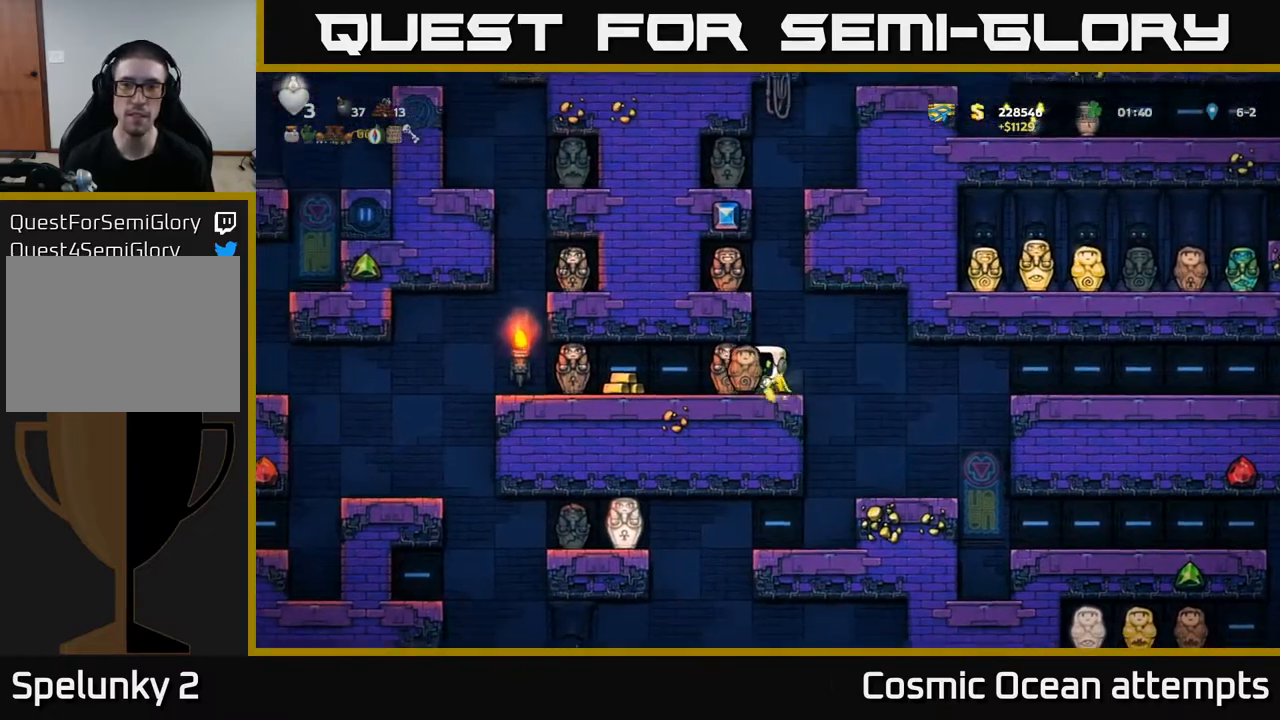
{"buttons": [], "right_stick": "center", "events": [[417, "DPAD_LEFT", "up"]]}
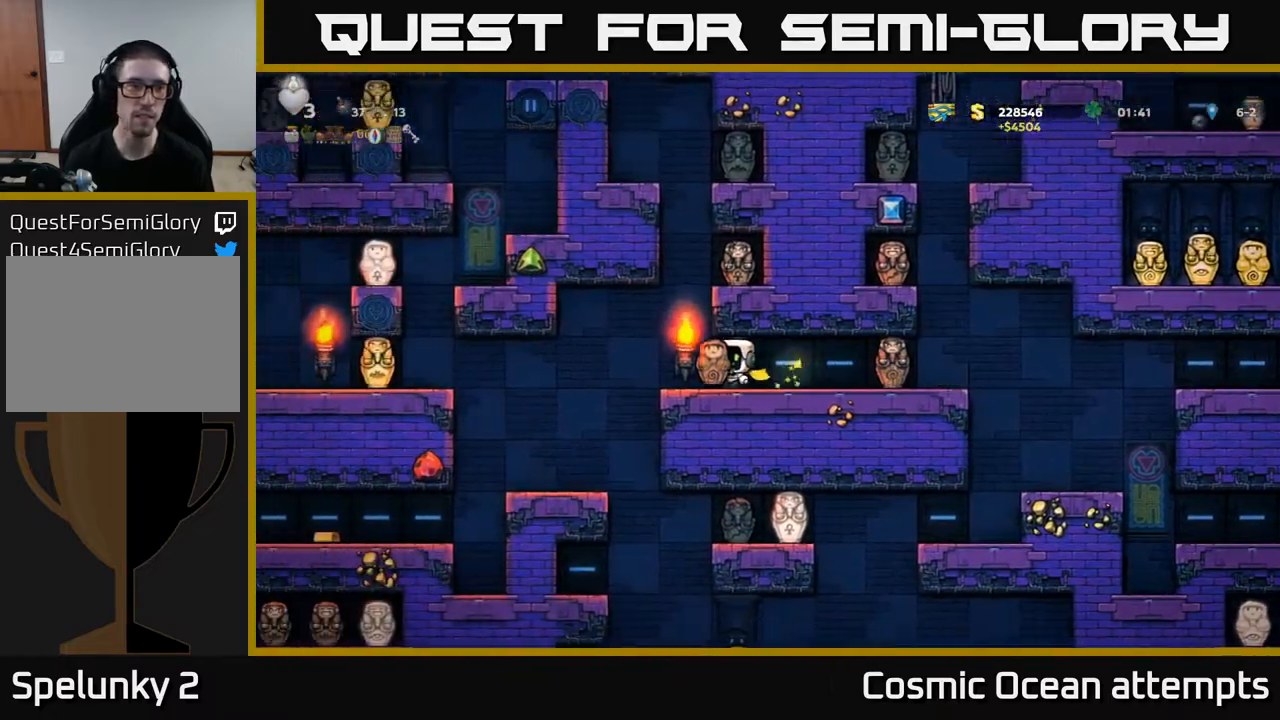
{"buttons": ["A", "DPAD_RIGHT"], "right_stick": "center", "events": [[117, "DPAD_LEFT", "down"], [267, "A", "down"], [283, "DPAD_LEFT", "up"], [333, "DPAD_RIGHT", "down"]]}
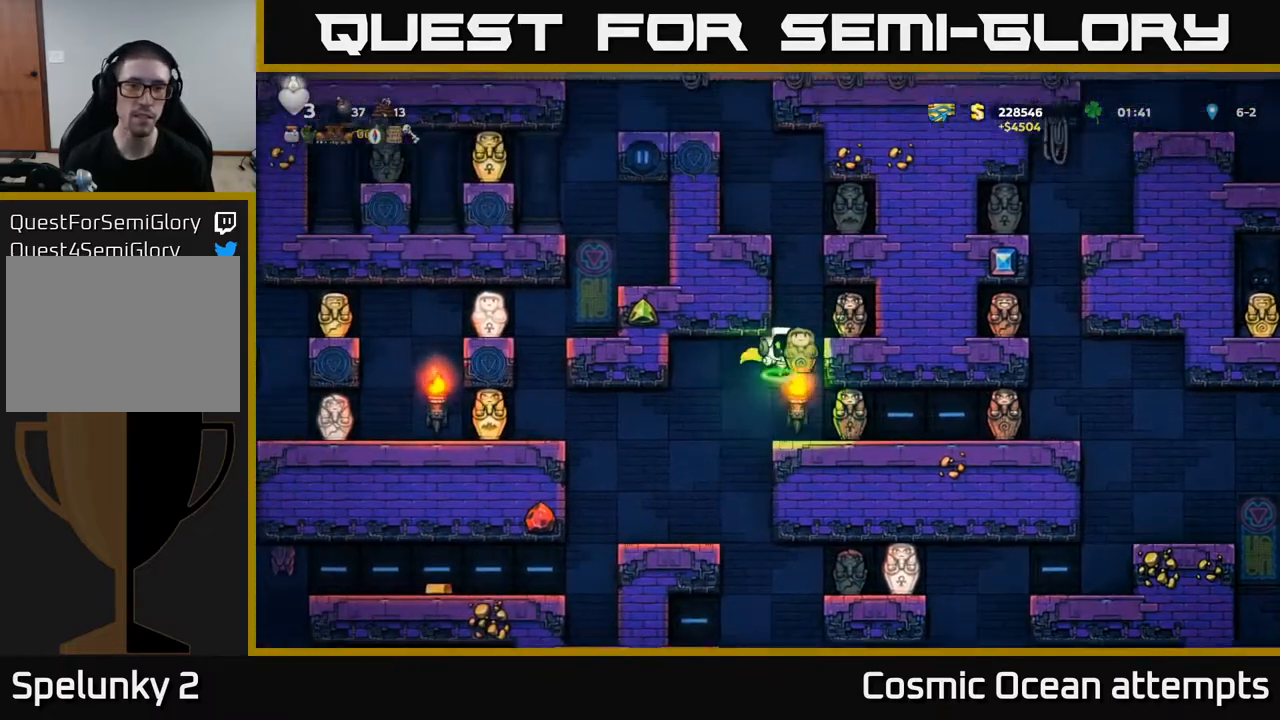
{"buttons": ["A", "DPAD_LEFT"], "right_stick": "center", "events": [[50, "A", "up"], [233, "A", "down"], [367, "DPAD_RIGHT", "up"], [450, "DPAD_LEFT", "down"]]}
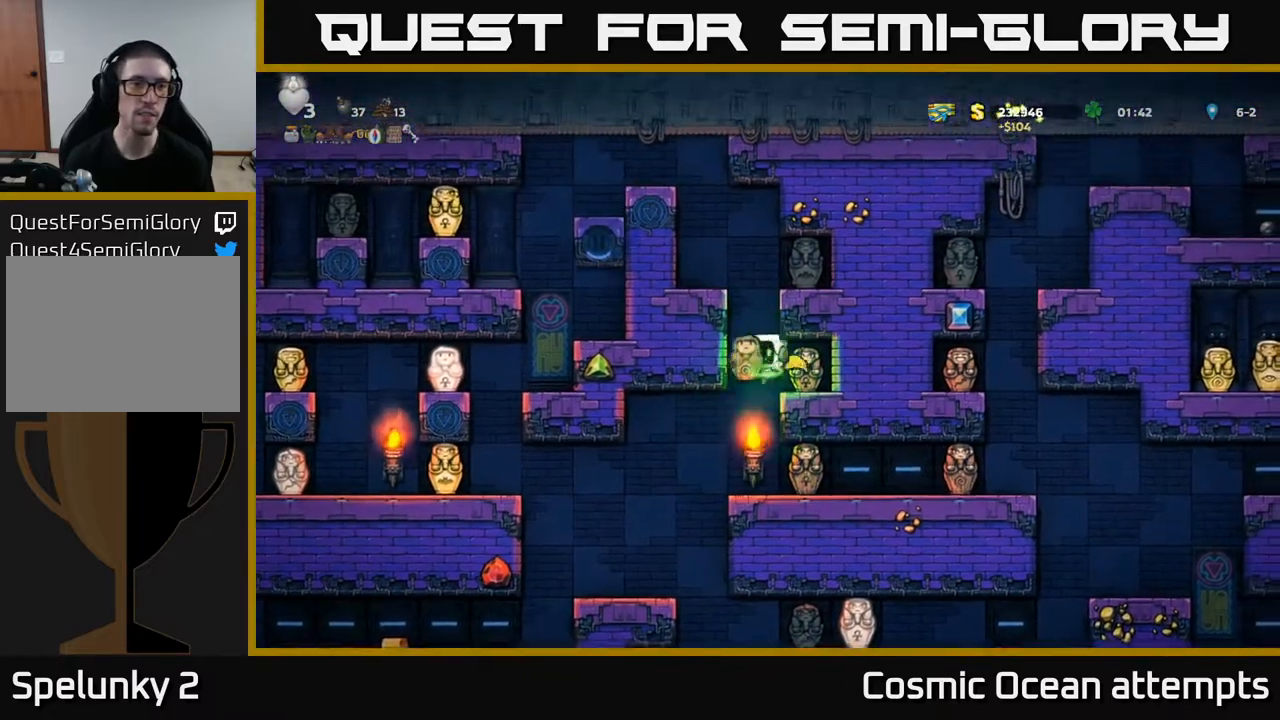
{"buttons": ["DPAD_DOWN"], "right_stick": "center", "events": [[33, "A", "up"], [133, "DPAD_LEFT", "up"], [450, "DPAD_DOWN", "down"]]}
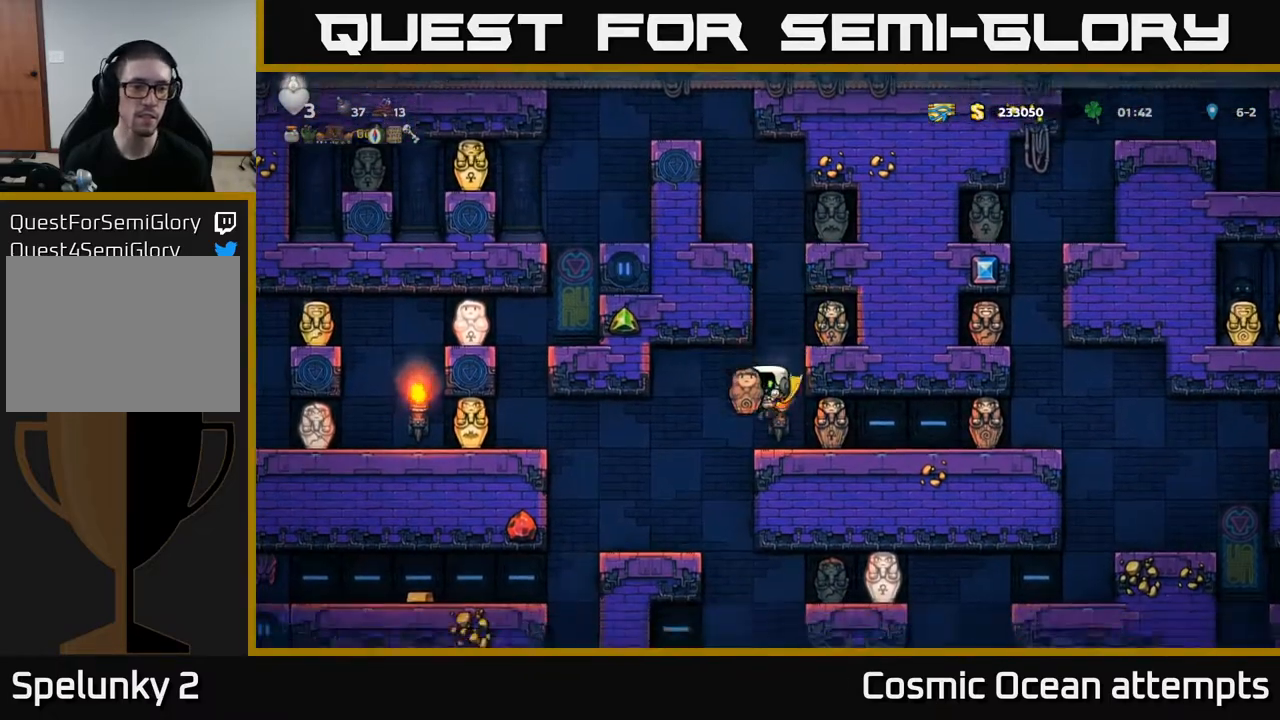
{"buttons": [], "right_stick": "center", "events": [[17, "A", "down"], [100, "A", "up"], [133, "DPAD_DOWN", "up"], [217, "DPAD_LEFT", "down"], [367, "DPAD_LEFT", "up"]]}
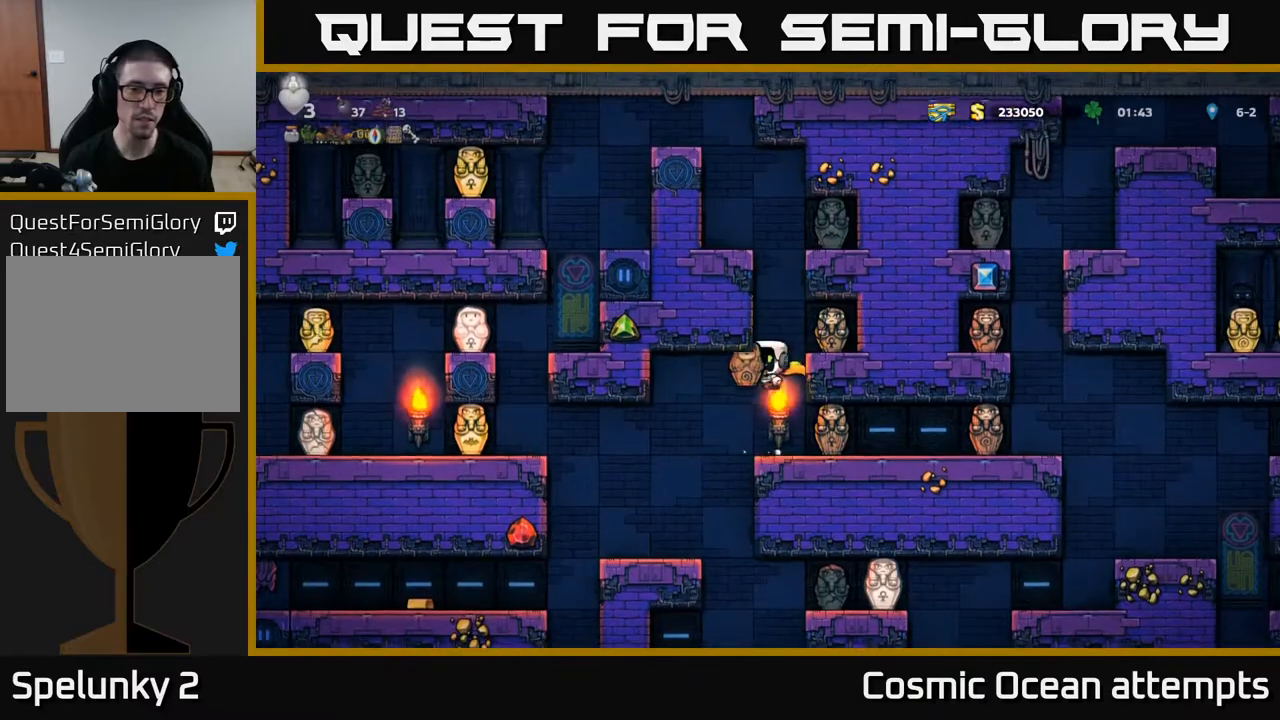
{"buttons": [], "right_stick": "center", "events": [[100, "DPAD_LEFT", "down"], [183, "DPAD_LEFT", "up"], [317, "DPAD_LEFT", "down"], [433, "DPAD_LEFT", "up"]]}
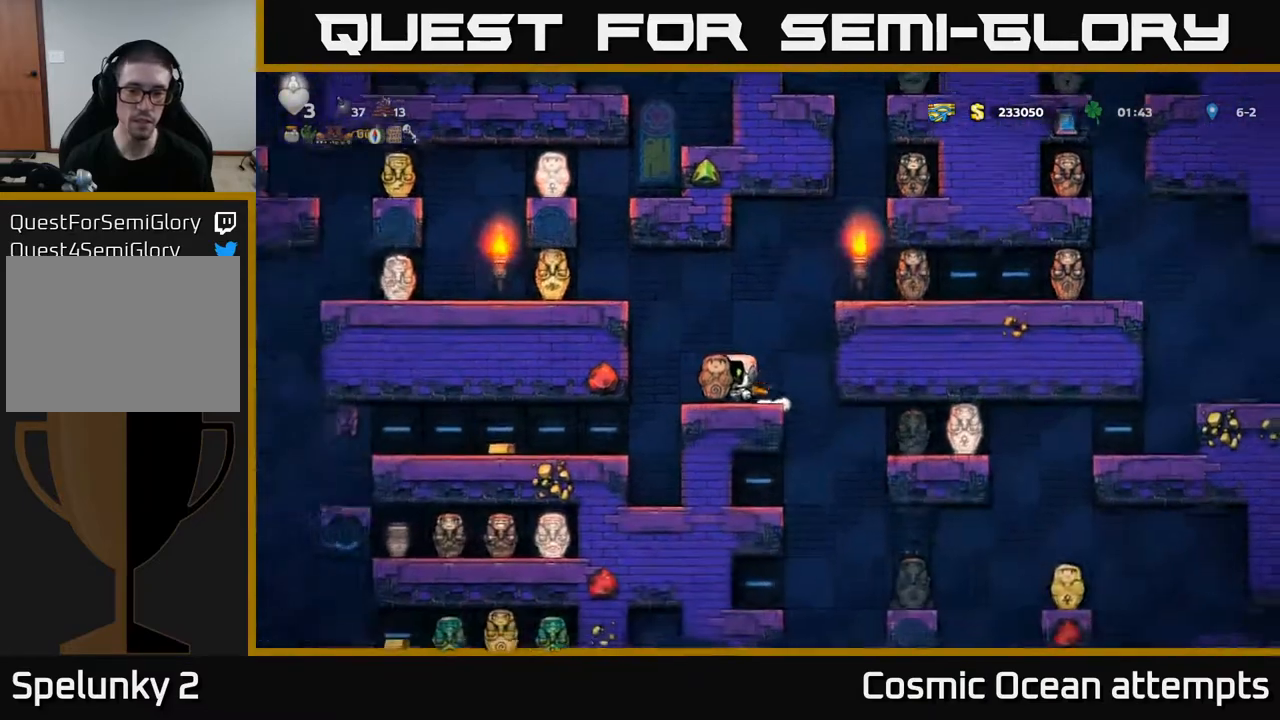
{"buttons": ["DPAD_LEFT"], "right_stick": "center", "events": [[200, "DPAD_RIGHT", "down"], [433, "DPAD_RIGHT", "up"], [483, "DPAD_LEFT", "down"]]}
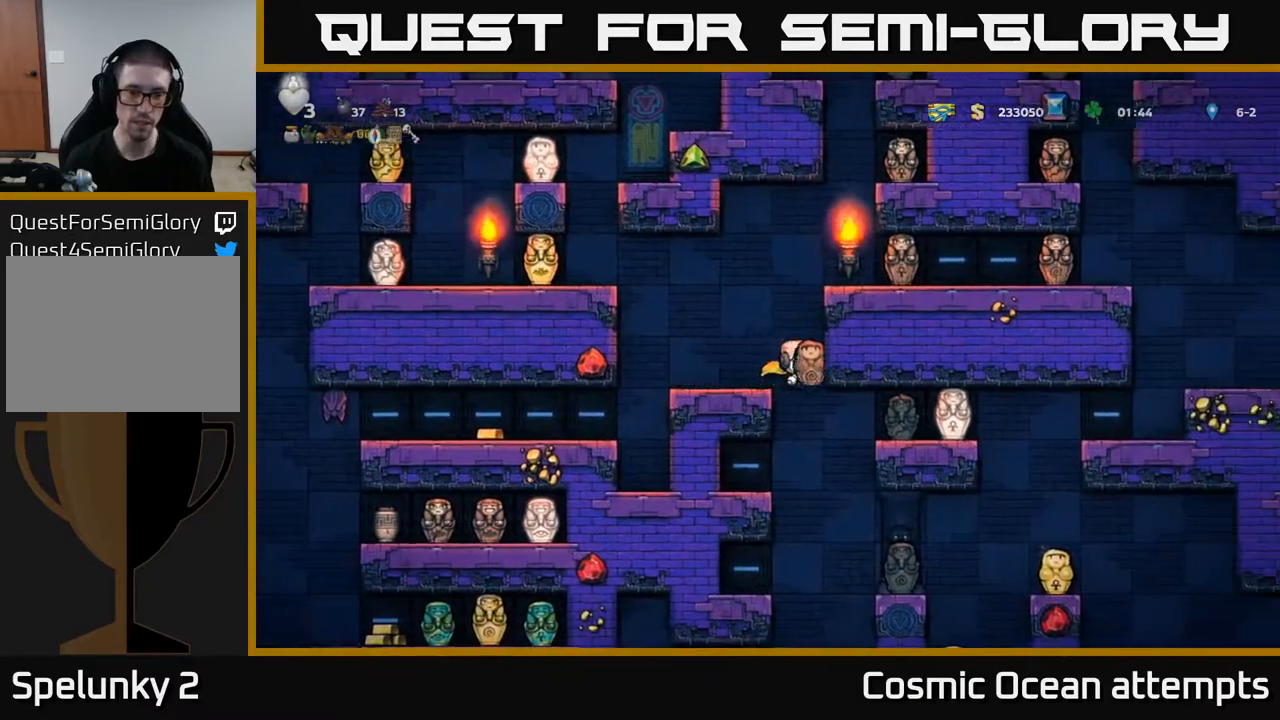
{"buttons": [], "right_stick": "center", "events": [[167, "DPAD_LEFT", "up"], [283, "A", "down"], [383, "A", "up"]]}
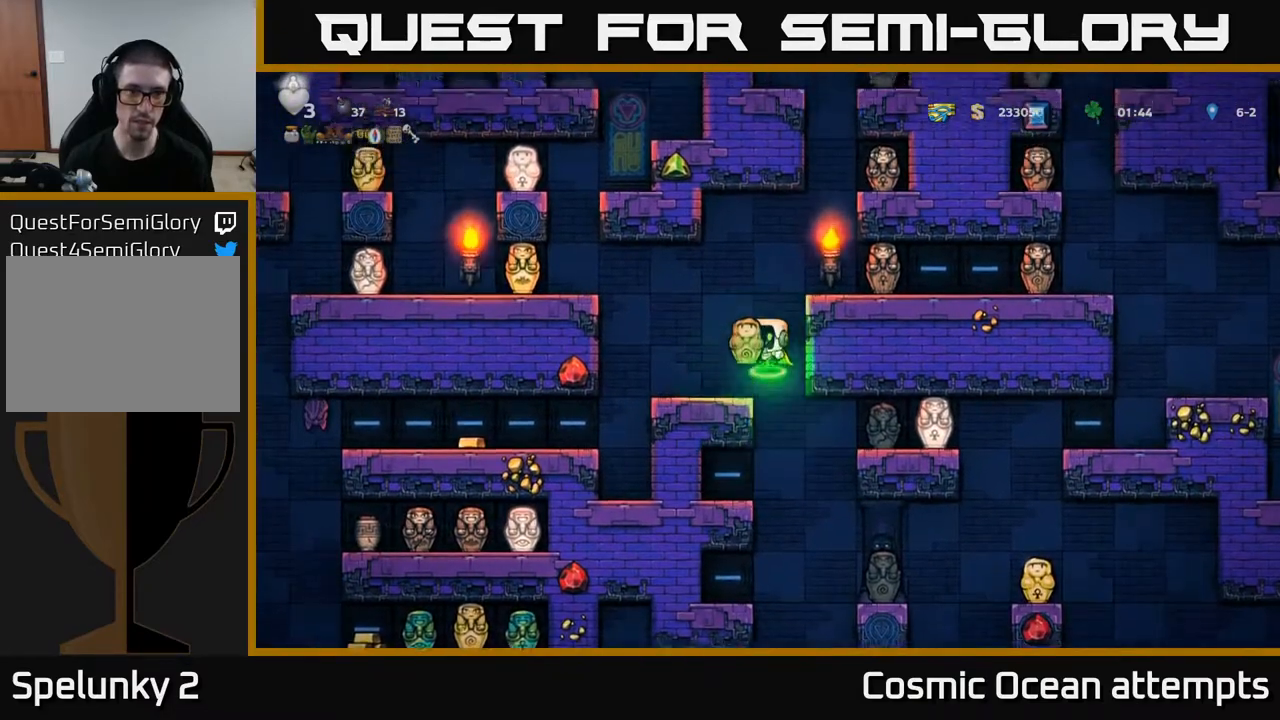
{"buttons": ["A", "DPAD_DOWN"], "right_stick": "center", "events": [[367, "DPAD_DOWN", "down"], [417, "A", "down"]]}
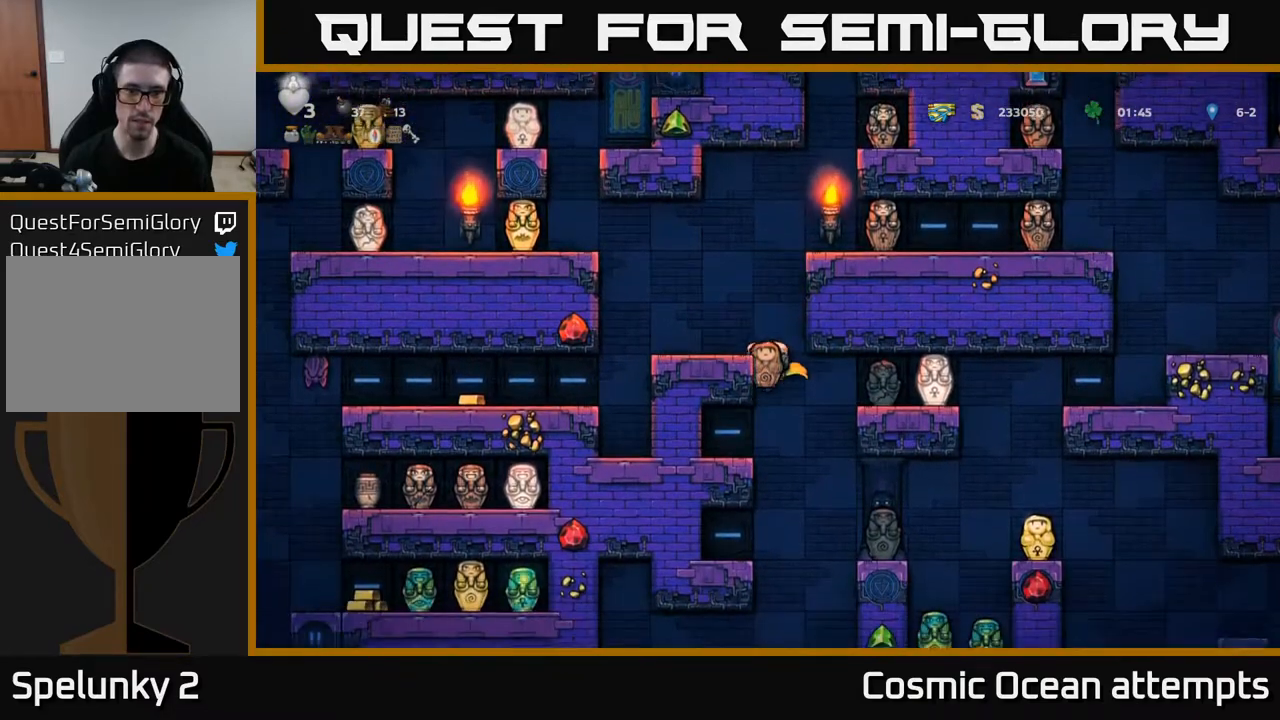
{"buttons": ["A", "DPAD_DOWN"], "right_stick": "center", "events": [[17, "A", "up"], [67, "DPAD_DOWN", "up"], [383, "DPAD_DOWN", "down"], [400, "A", "down"]]}
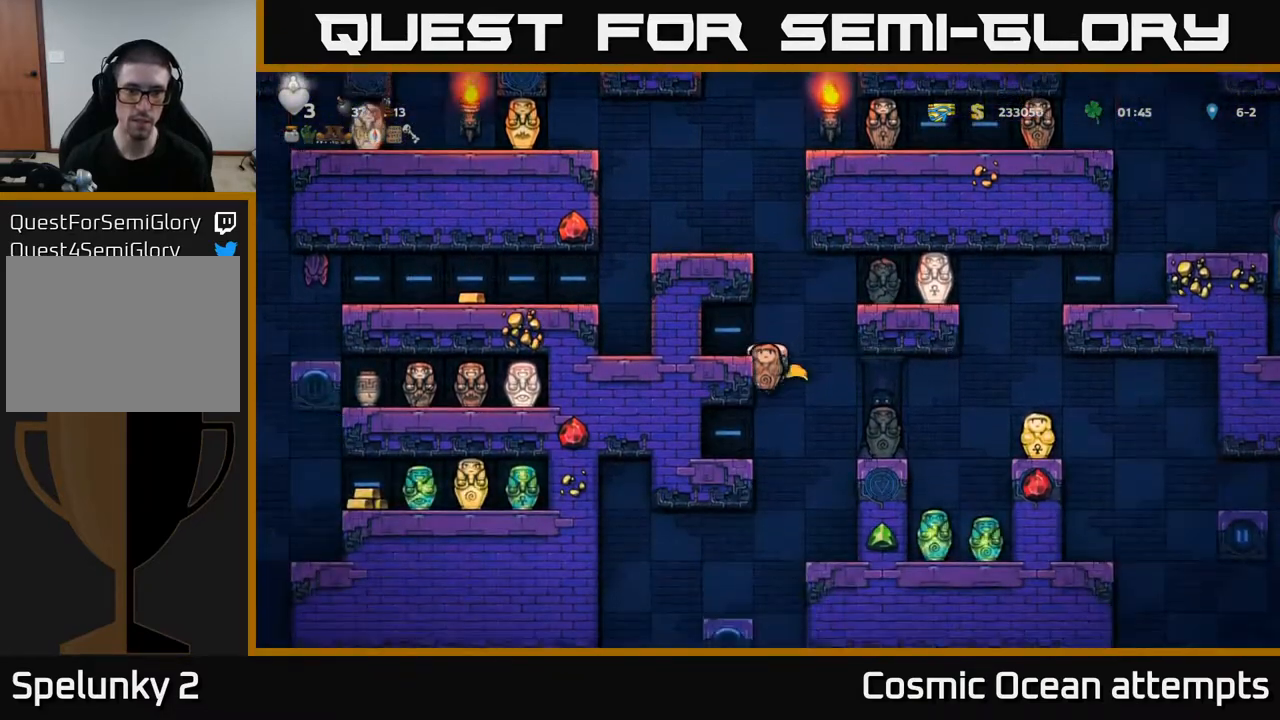
{"buttons": [], "right_stick": "center", "events": [[17, "A", "up"], [17, "DPAD_DOWN", "up"]]}
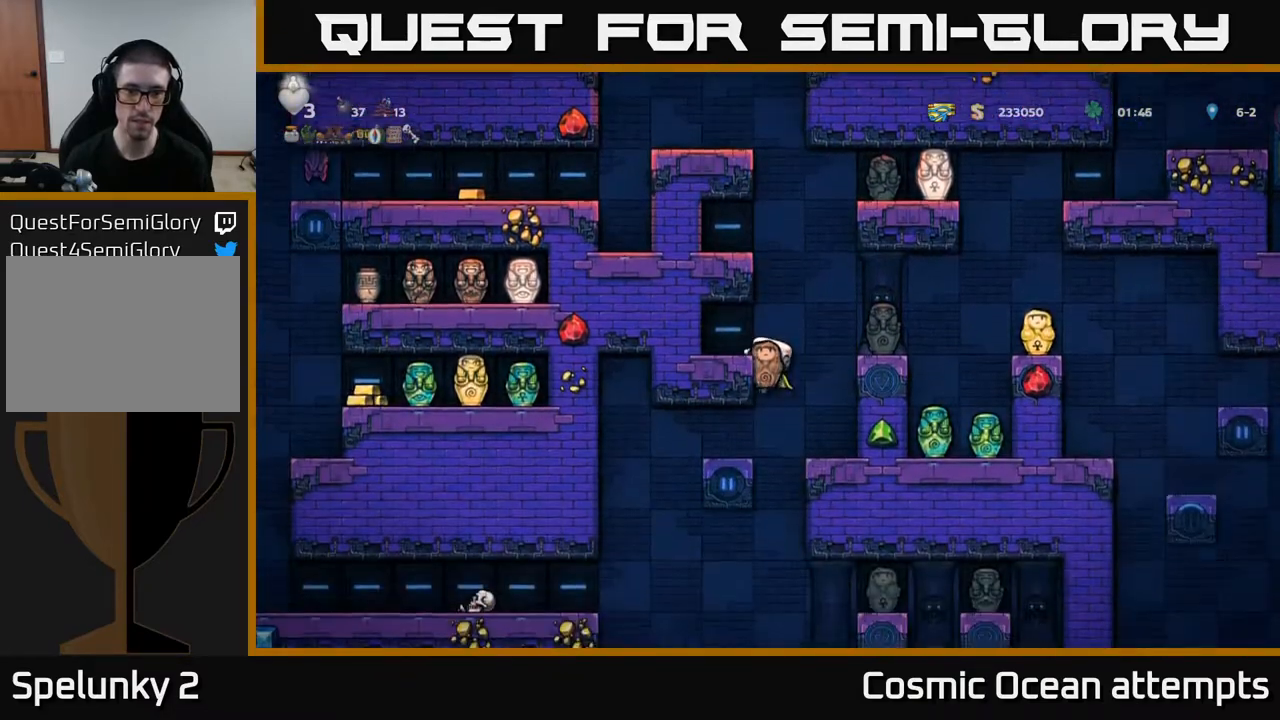
{"buttons": [], "right_stick": "center", "events": [[300, "DPAD_DOWN", "down"], [350, "A", "down"], [450, "A", "up"], [467, "DPAD_DOWN", "up"]]}
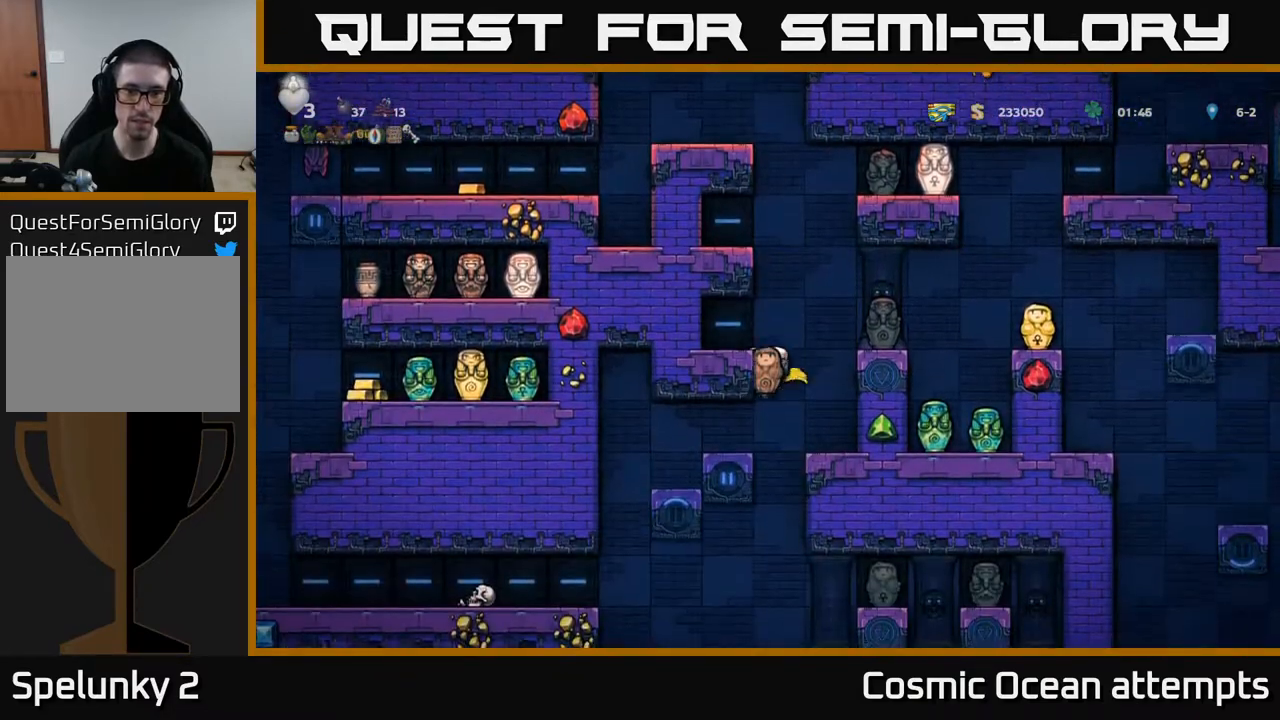
{"buttons": ["DPAD_DOWN"], "right_stick": "center", "events": [[117, "DPAD_RIGHT", "down"], [333, "DPAD_RIGHT", "up"], [433, "DPAD_DOWN", "down"]]}
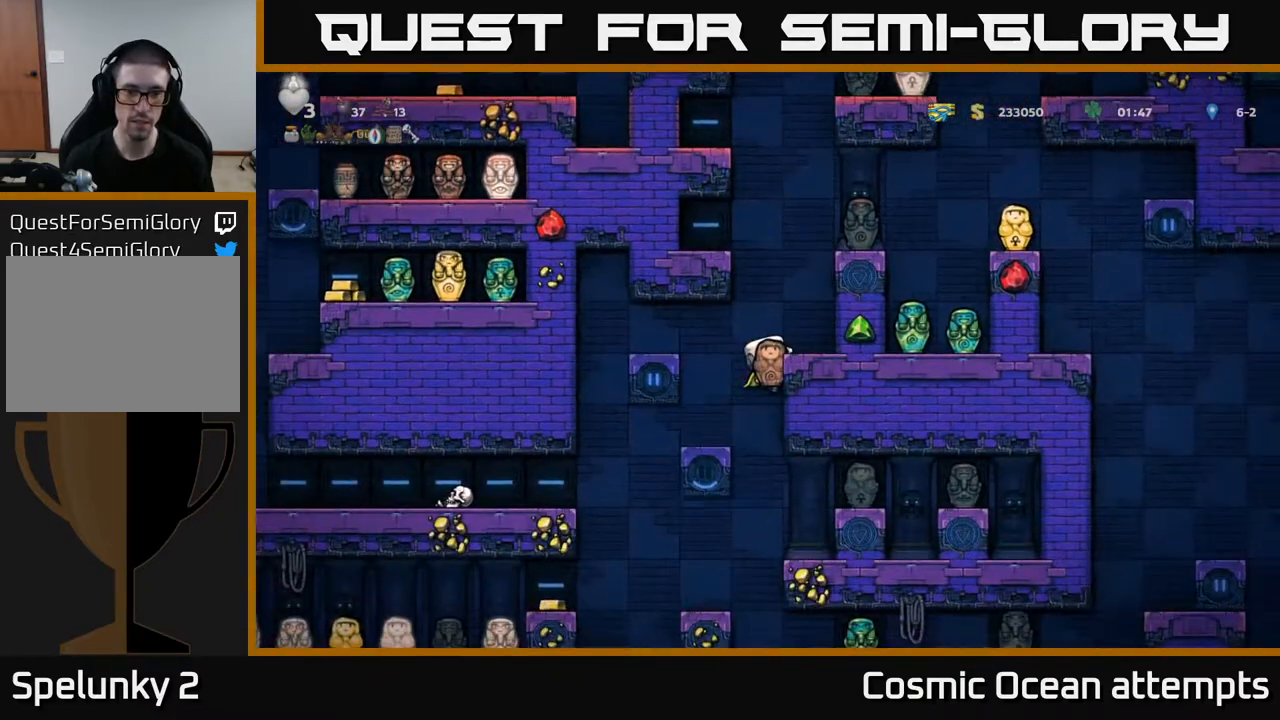
{"buttons": ["DPAD_RIGHT"], "right_stick": "center", "events": [[83, "A", "down"], [200, "A", "up"], [217, "DPAD_DOWN", "up"], [483, "DPAD_RIGHT", "down"]]}